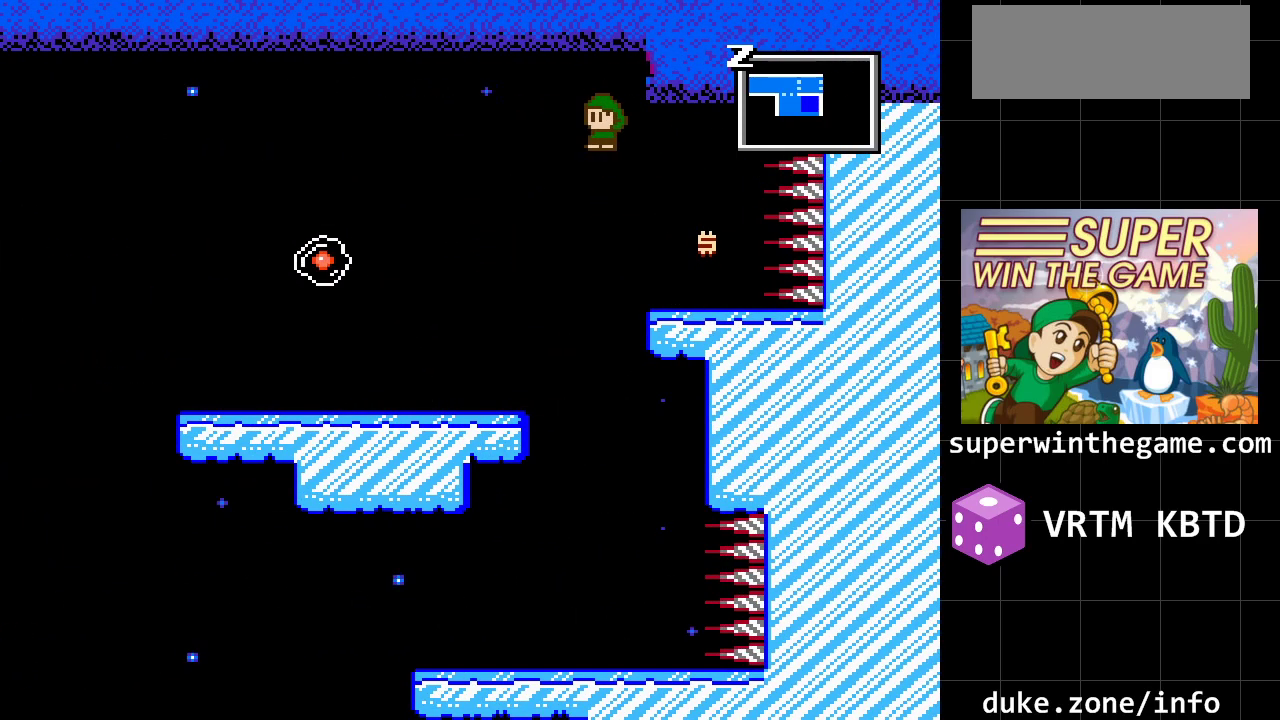
Gameplay with a controller (Xbox layout); each line is a JSON object with the inputs held at the frame after it. "events" lists button and stick changes between this image and that frame as [ms after this image, input, new state], when the widget could be followed in between. Not read: L1 L2 L3 R1 R2 R3.
{"buttons": [], "events": [[167, "DPAD_LEFT", "up"], [267, "DPAD_RIGHT", "down"], [433, "DPAD_RIGHT", "up"]]}
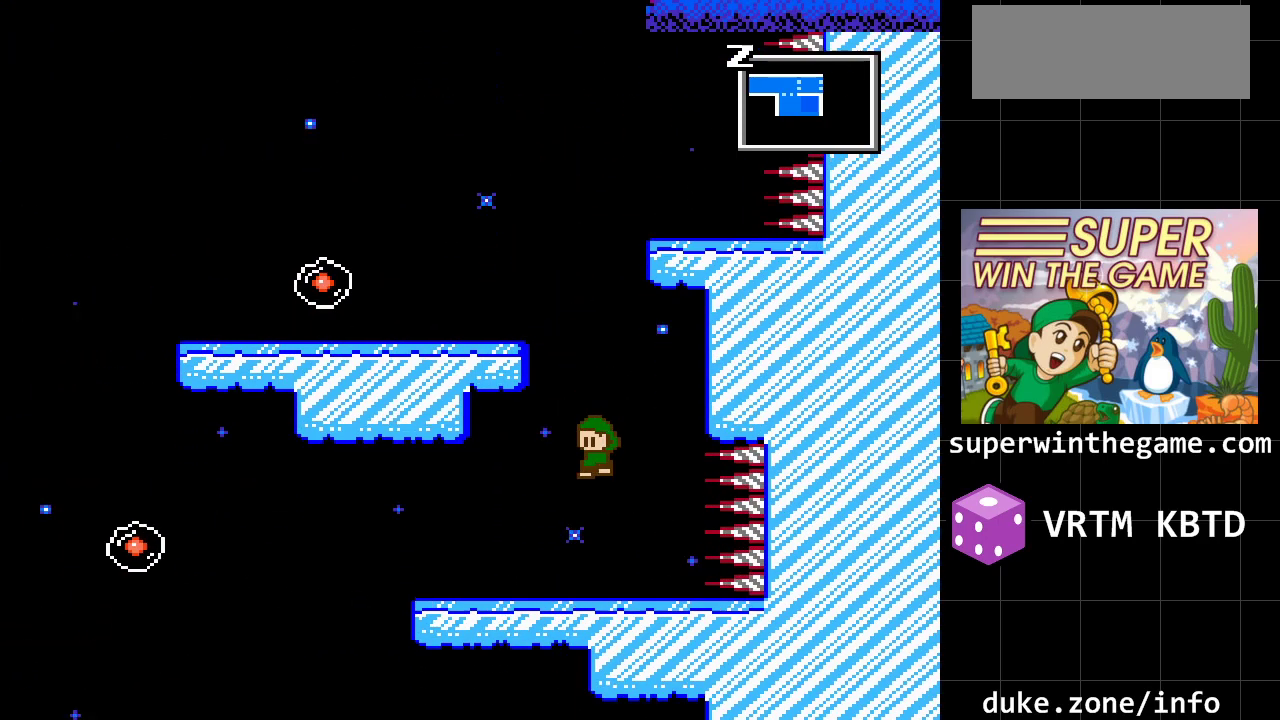
{"buttons": ["A"], "events": [[33, "DPAD_LEFT", "down"], [150, "DPAD_LEFT", "up"], [500, "A", "down"]]}
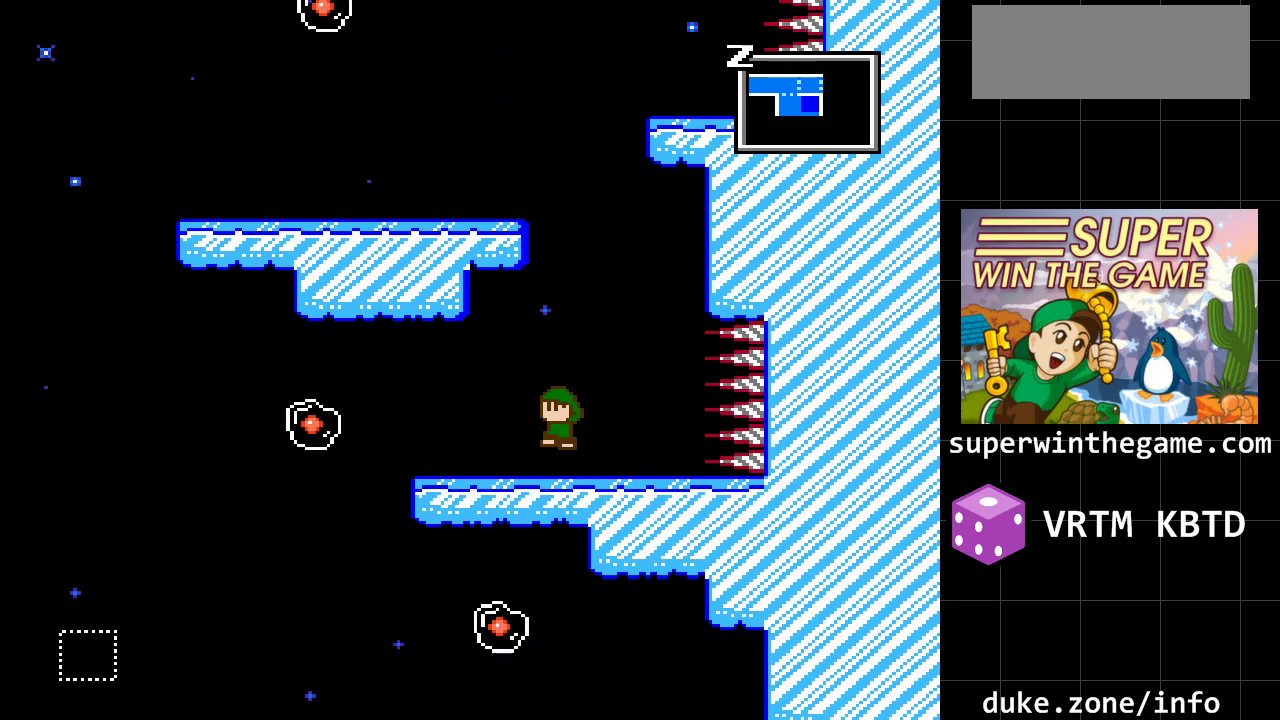
{"buttons": ["A", "DPAD_LEFT"], "events": [[33, "DPAD_RIGHT", "down"], [200, "DPAD_RIGHT", "up"], [267, "A", "up"], [333, "A", "down"], [333, "DPAD_LEFT", "down"]]}
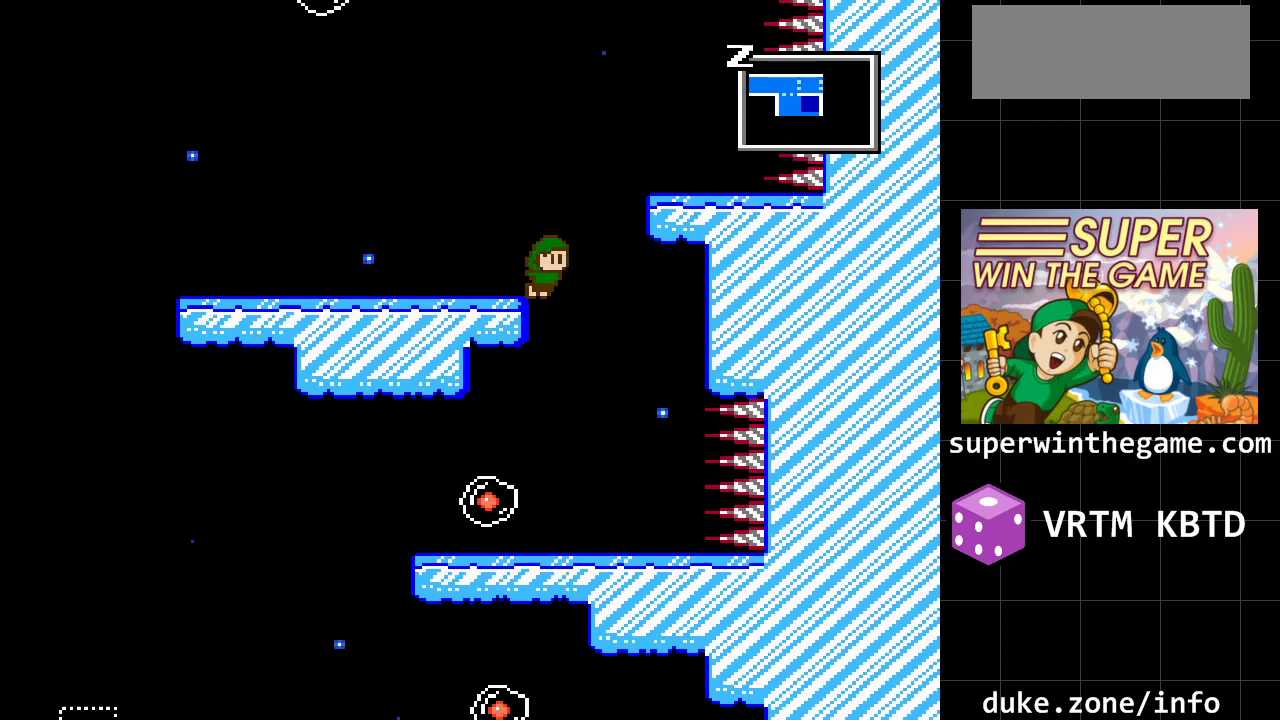
{"buttons": ["A", "DPAD_RIGHT"], "events": [[117, "A", "up"], [367, "DPAD_LEFT", "up"], [433, "DPAD_RIGHT", "down"], [467, "A", "down"]]}
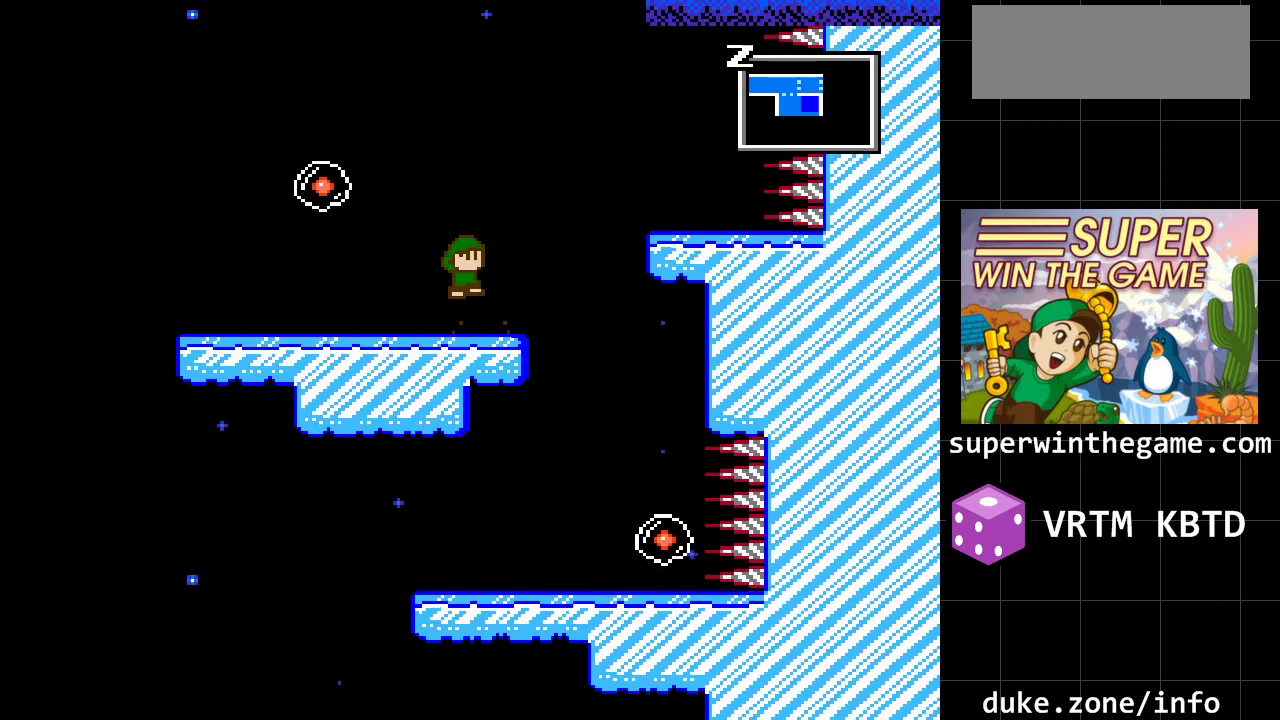
{"buttons": [], "events": [[133, "A", "up"], [133, "DPAD_RIGHT", "up"]]}
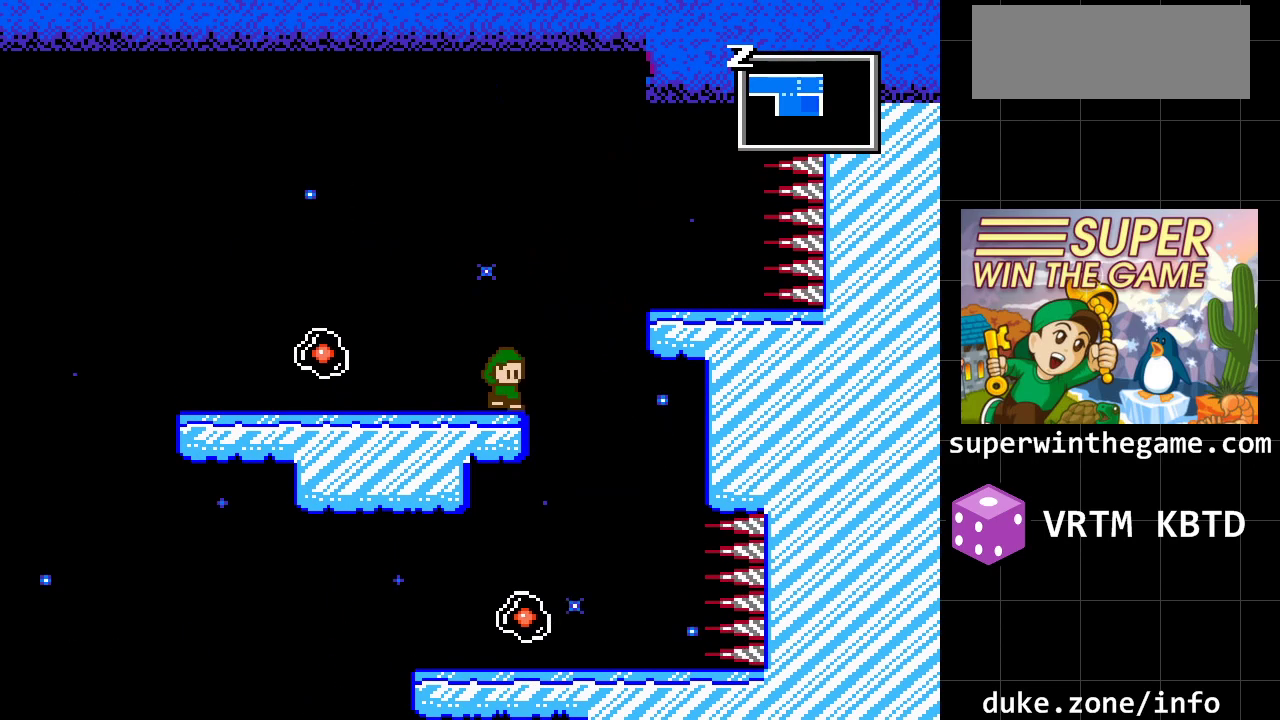
{"buttons": [], "events": [[17, "DPAD_RIGHT", "down"], [100, "A", "down"], [200, "A", "up"], [400, "DPAD_RIGHT", "up"]]}
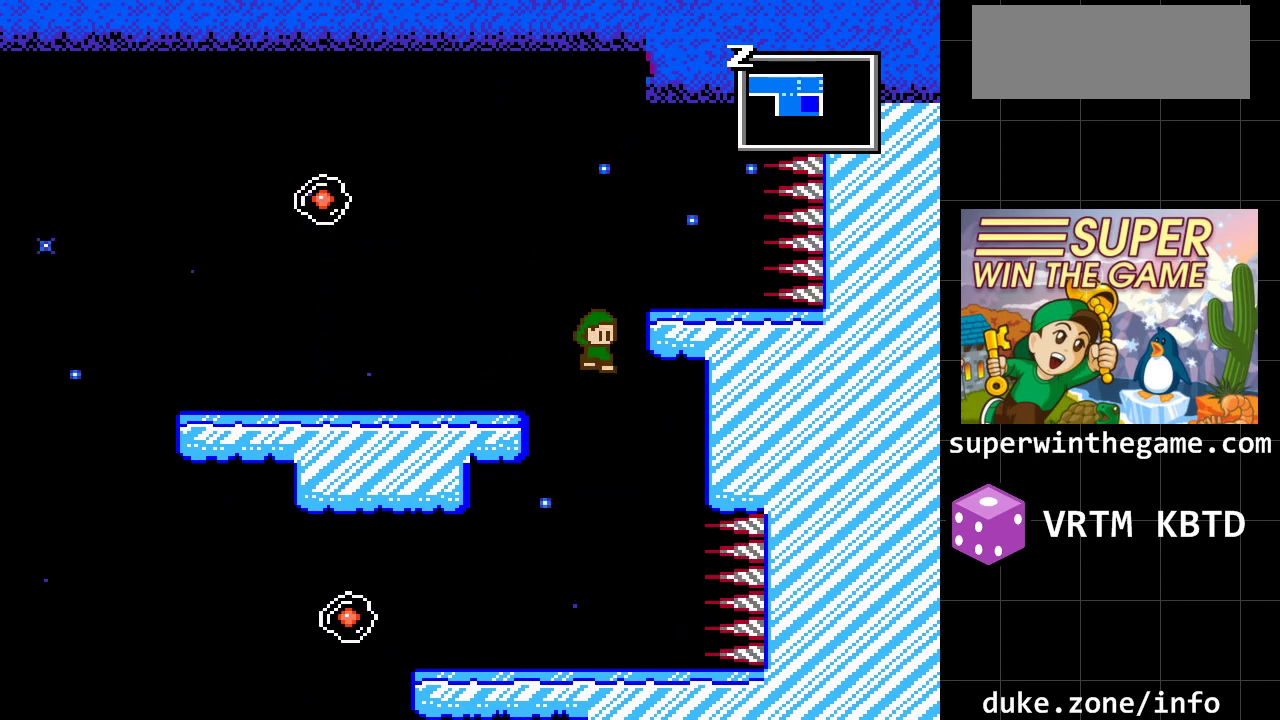
{"buttons": ["DPAD_LEFT"], "events": [[50, "DPAD_LEFT", "down"]]}
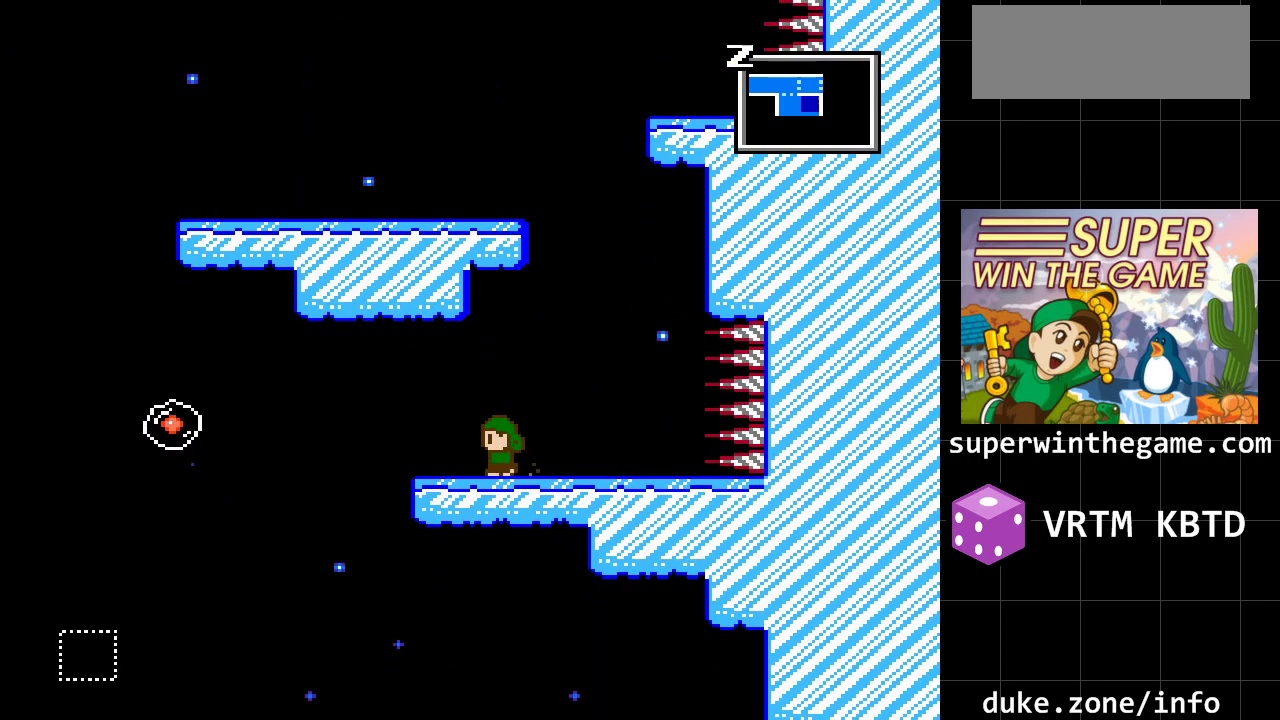
{"buttons": ["DPAD_LEFT"], "events": []}
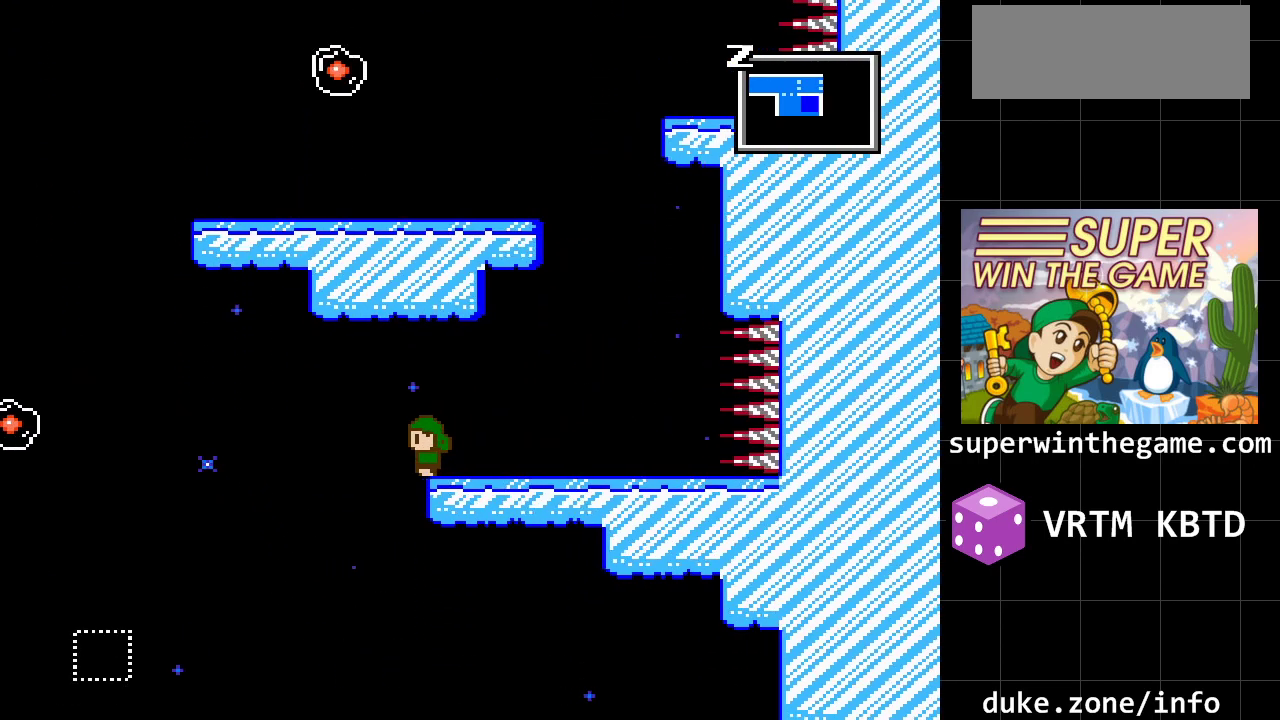
{"buttons": ["DPAD_LEFT"], "events": []}
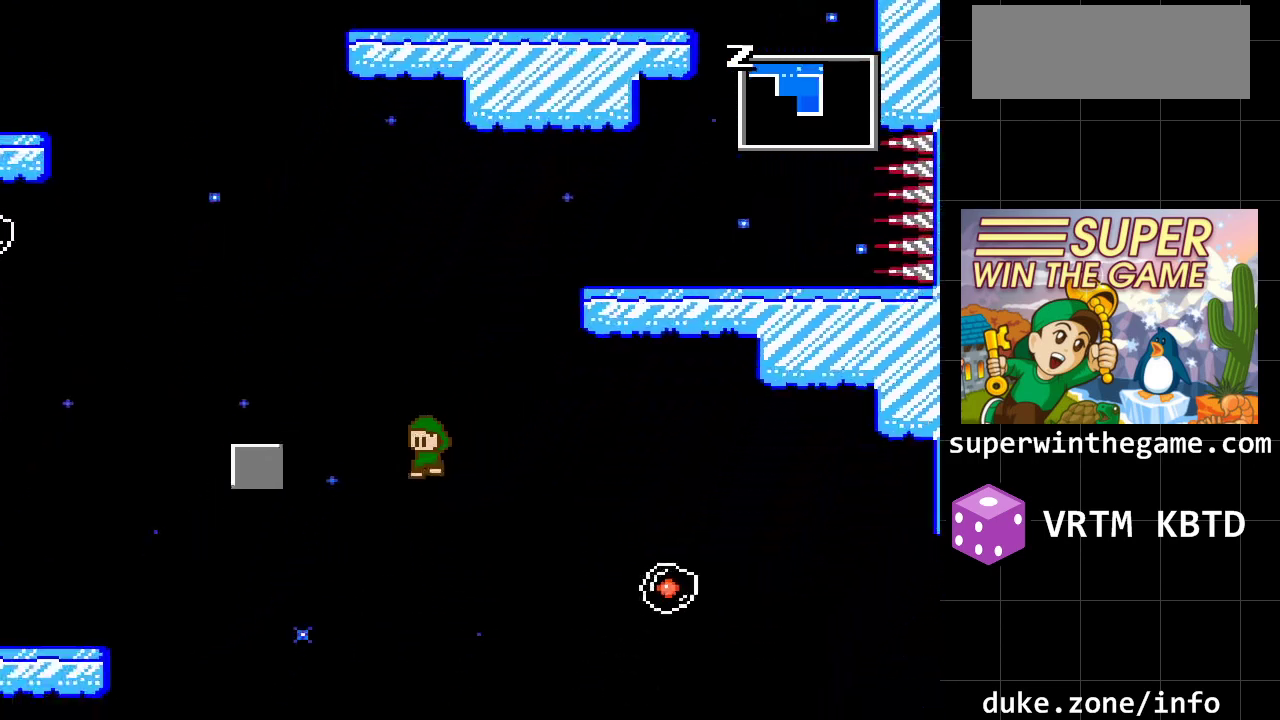
{"buttons": ["DPAD_LEFT"], "events": [[33, "A", "down"], [317, "A", "up"]]}
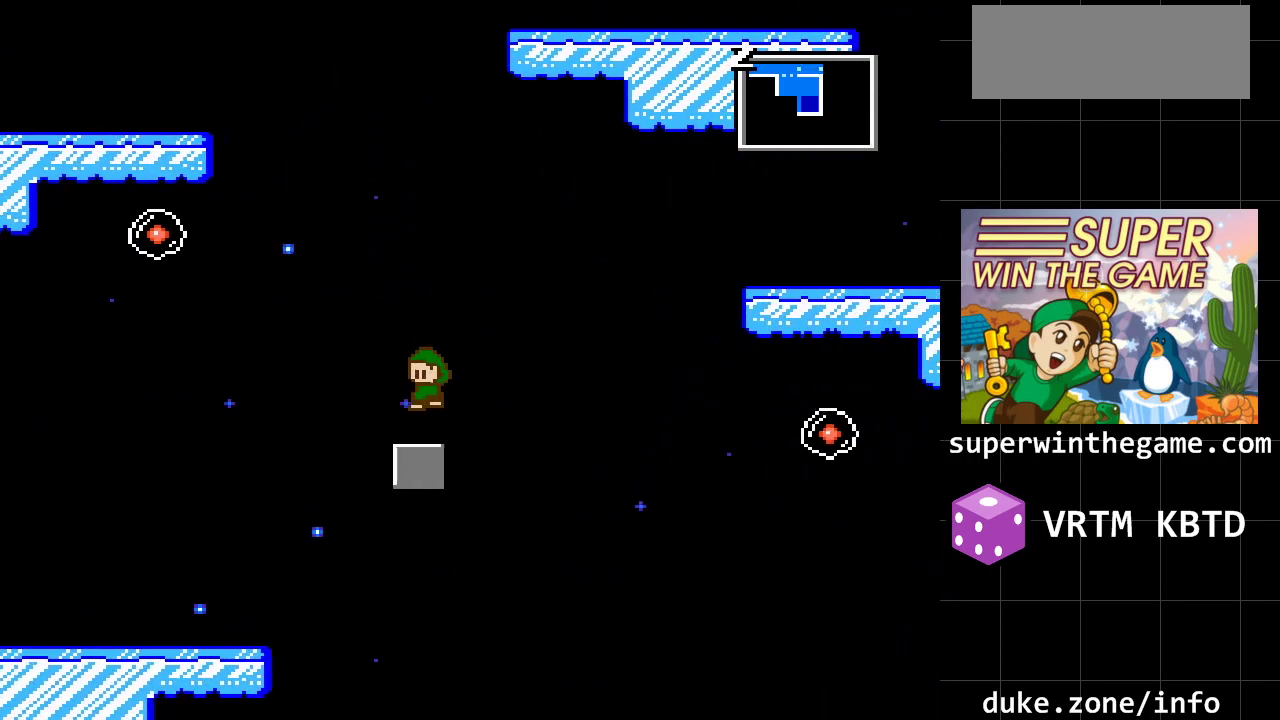
{"buttons": ["DPAD_LEFT"], "events": []}
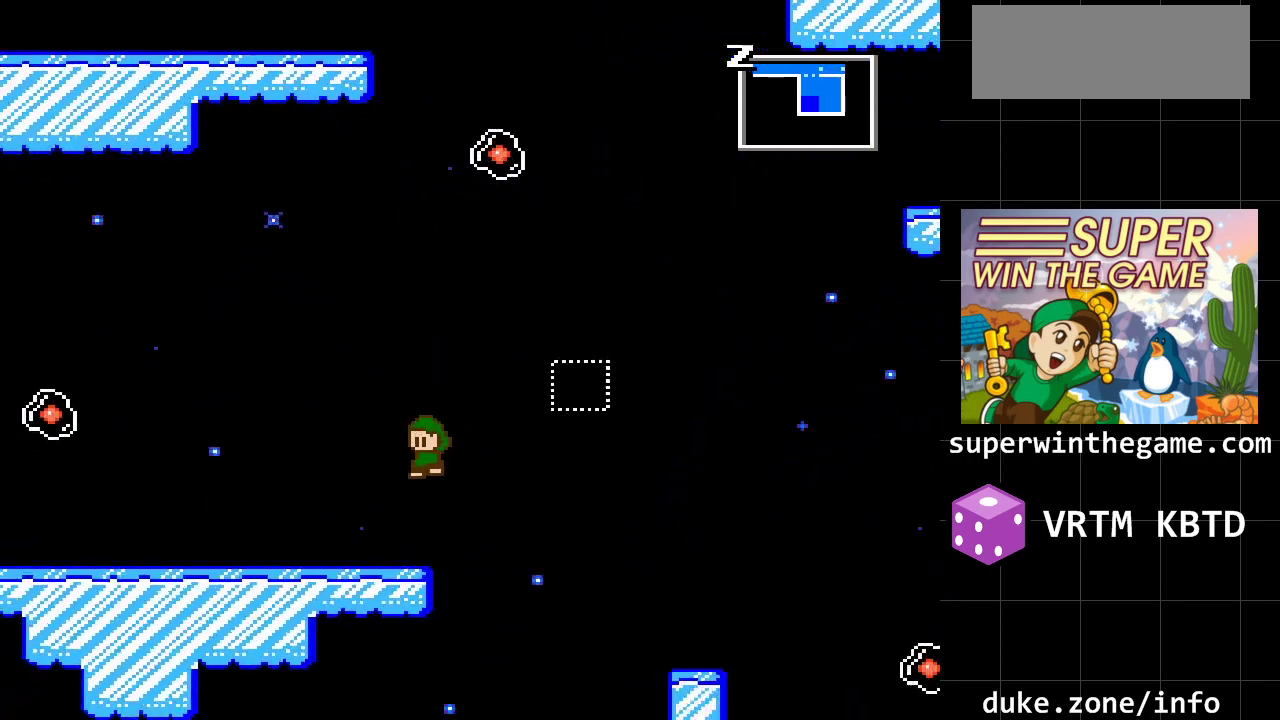
{"buttons": ["DPAD_LEFT"], "events": []}
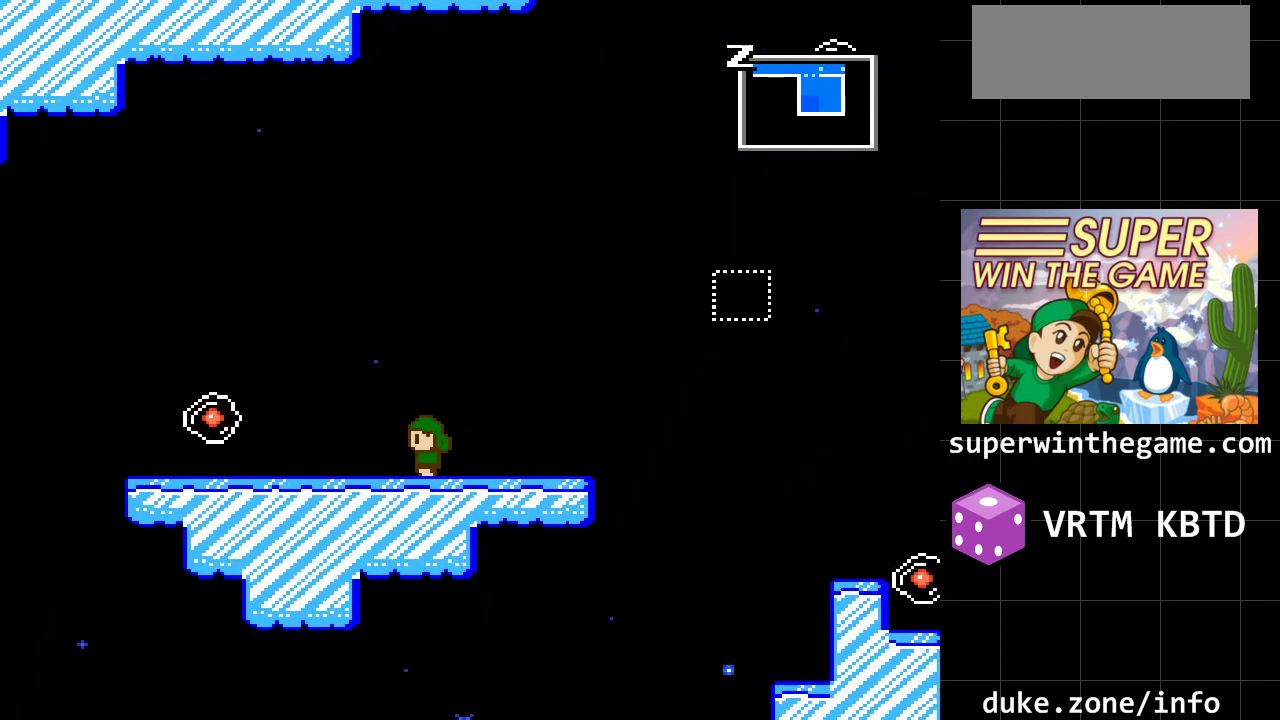
{"buttons": ["DPAD_LEFT"], "events": []}
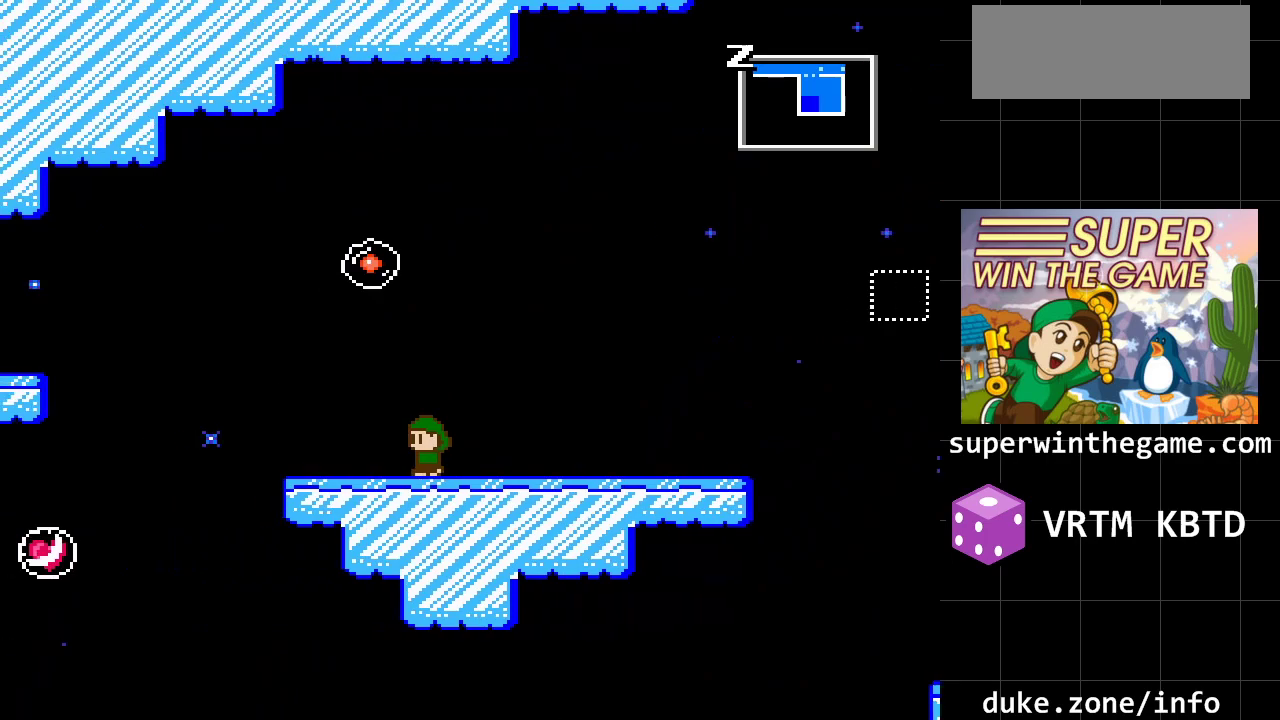
{"buttons": ["A", "DPAD_LEFT"], "events": [[483, "A", "down"]]}
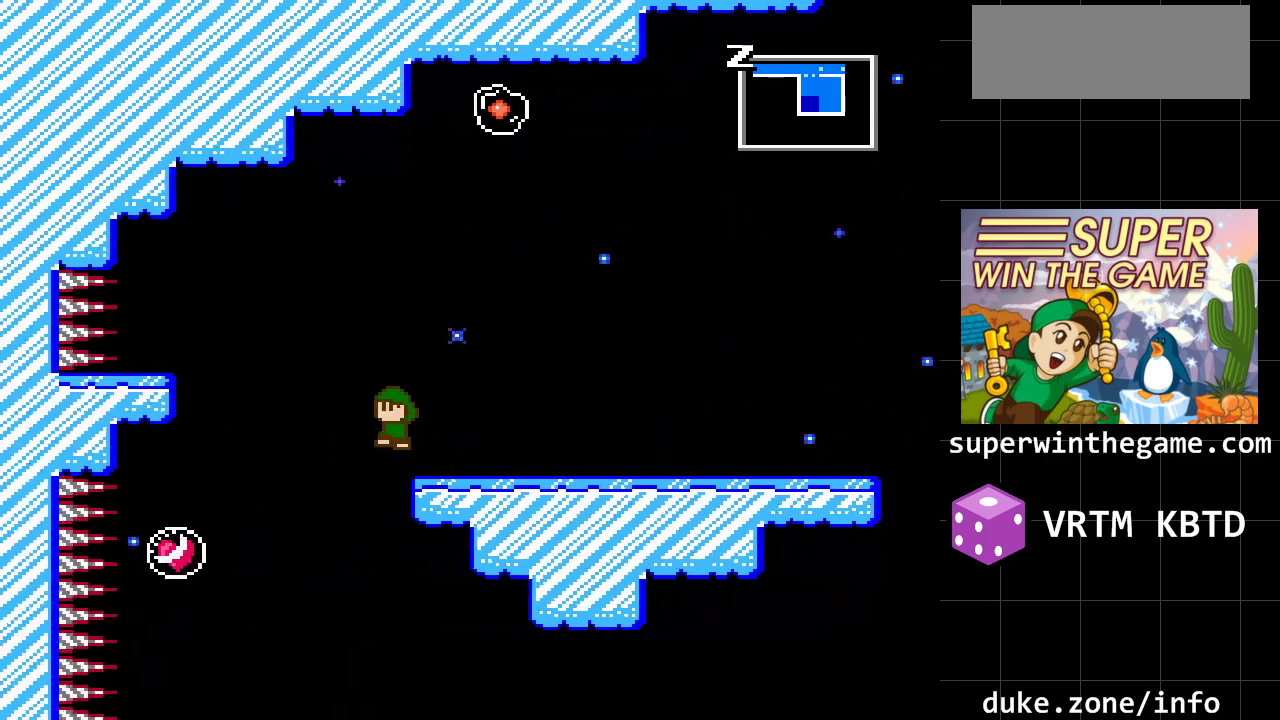
{"buttons": ["DPAD_LEFT"], "events": [[467, "A", "up"]]}
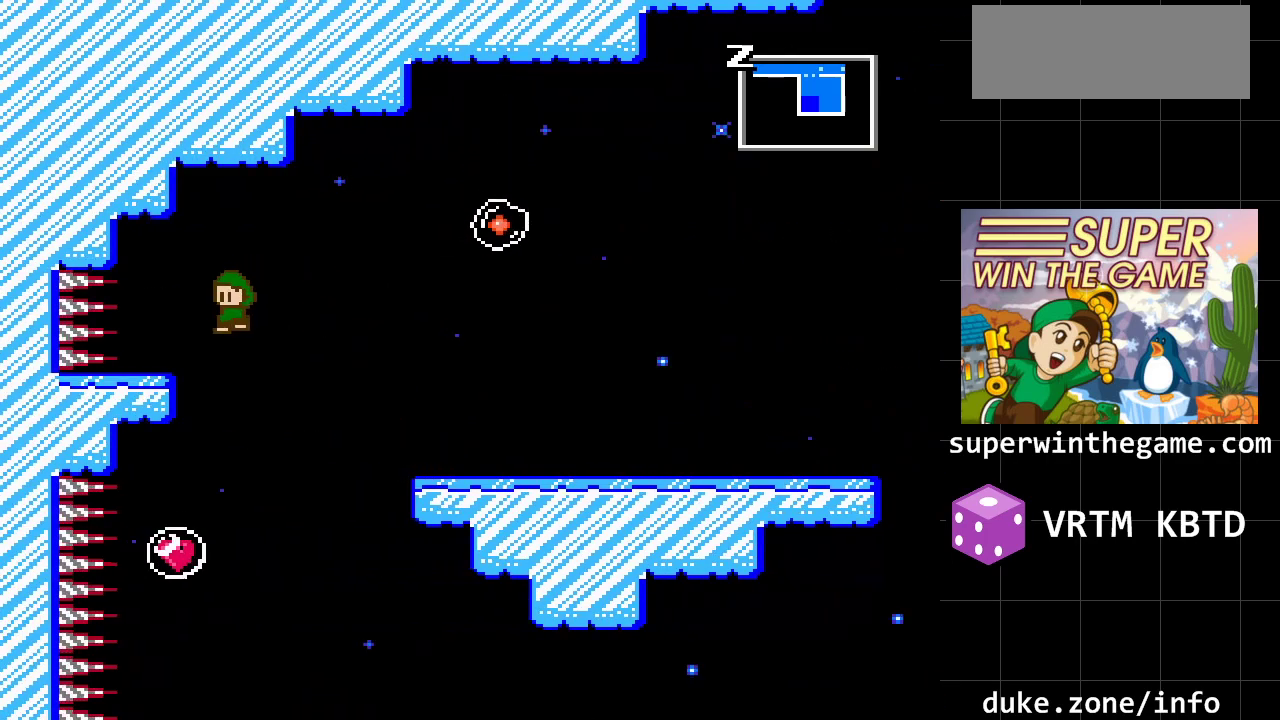
{"buttons": ["A"], "events": [[267, "DPAD_LEFT", "up"], [317, "DPAD_RIGHT", "down"], [383, "A", "down"], [417, "DPAD_RIGHT", "up"]]}
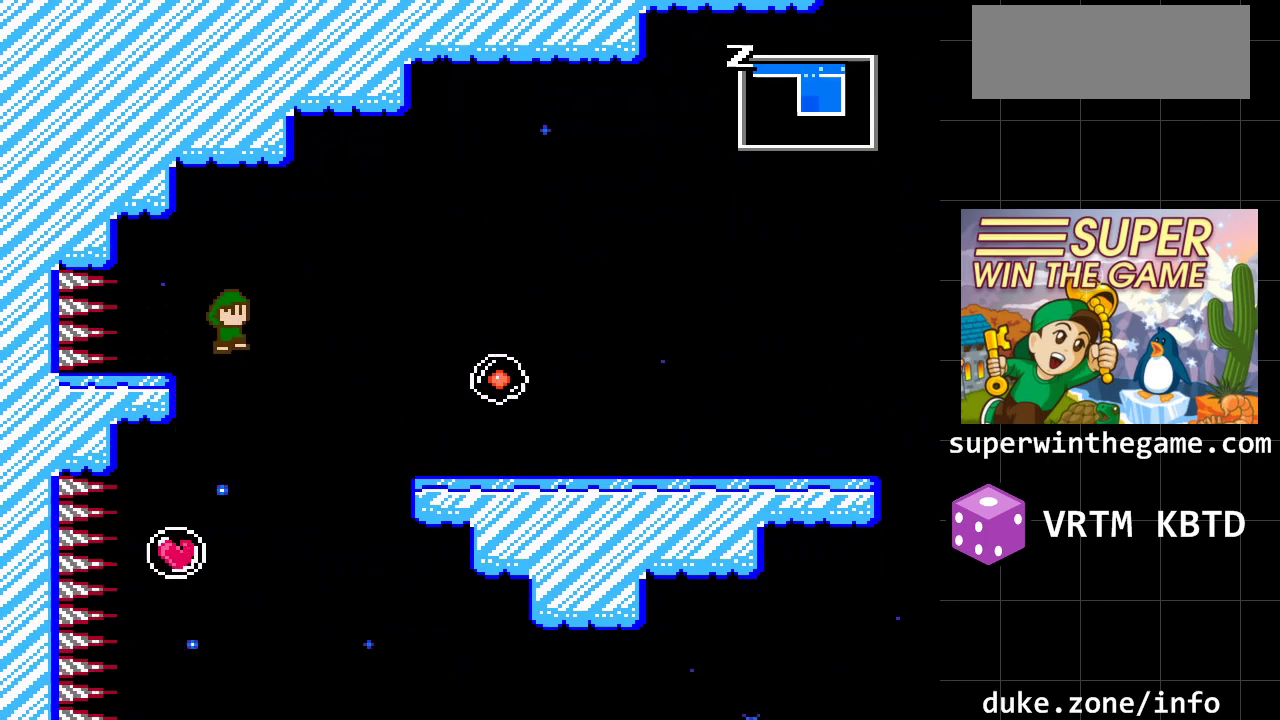
{"buttons": [], "events": [[17, "A", "up"], [200, "DPAD_LEFT", "down"], [233, "DPAD_LEFT", "up"], [367, "DPAD_LEFT", "down"], [500, "DPAD_LEFT", "up"]]}
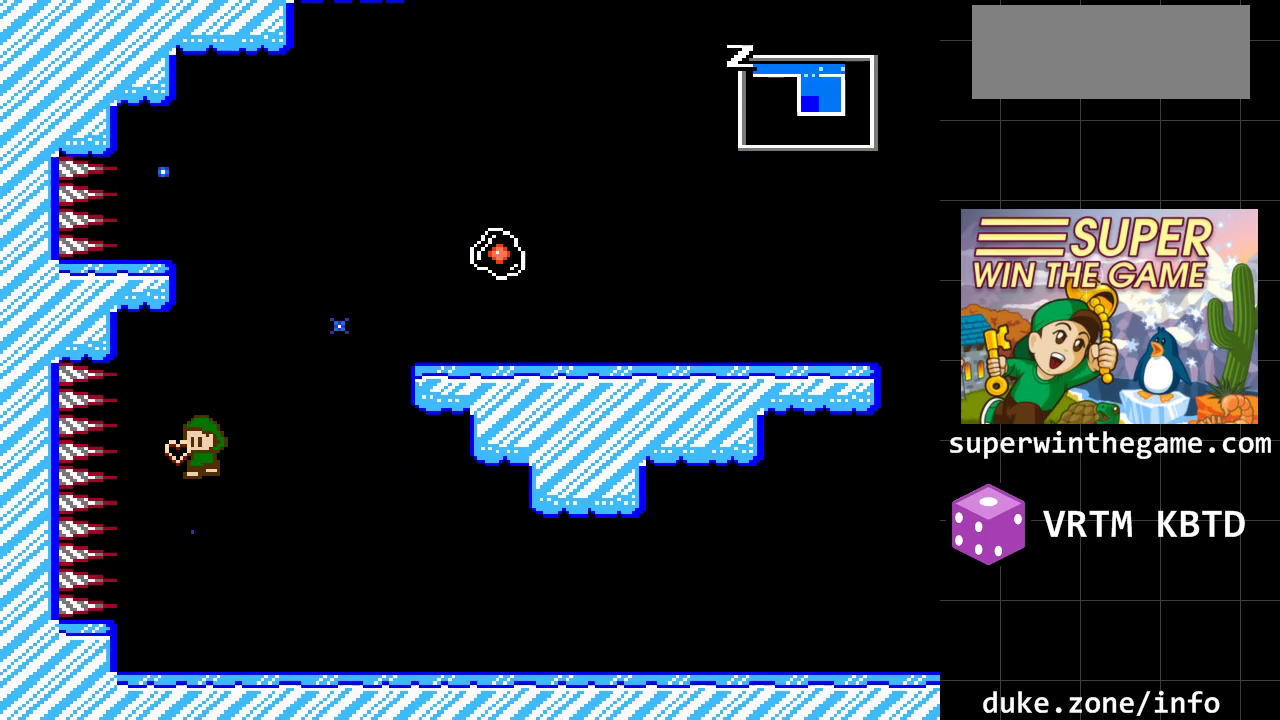
{"buttons": ["DPAD_RIGHT"], "events": [[150, "A", "down"], [150, "DPAD_RIGHT", "down"], [417, "A", "up"]]}
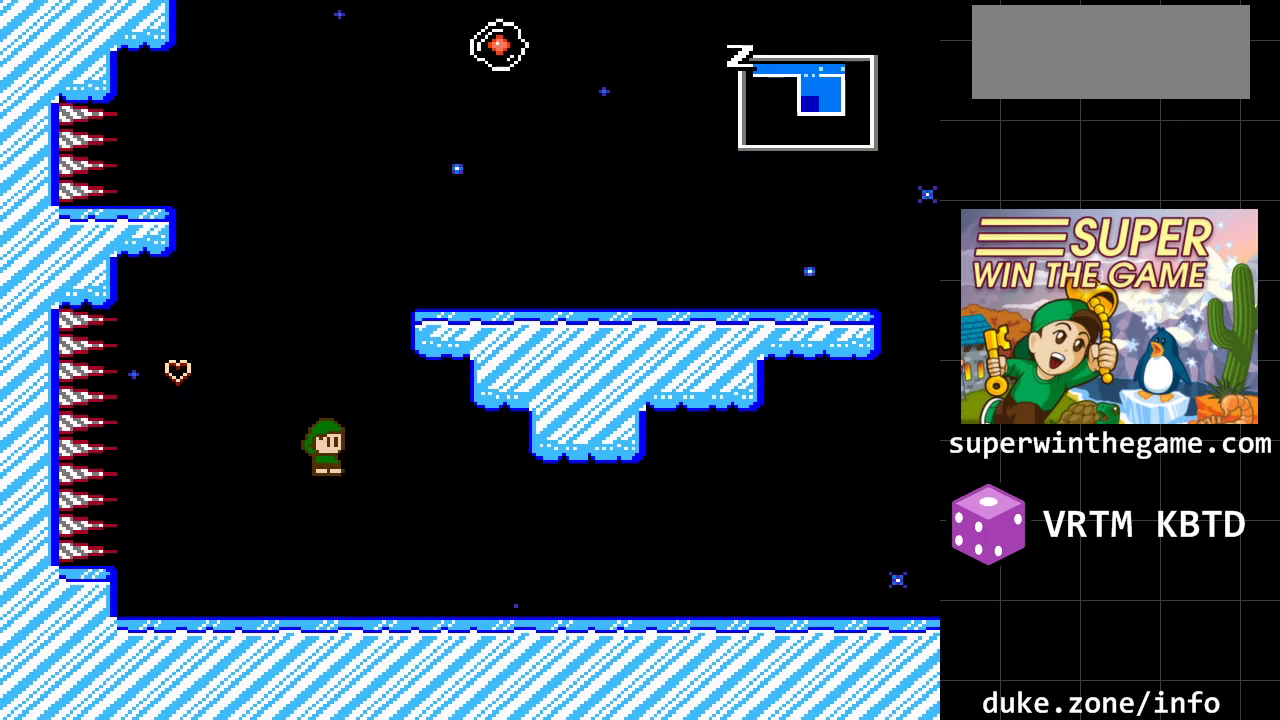
{"buttons": ["DPAD_RIGHT"], "events": []}
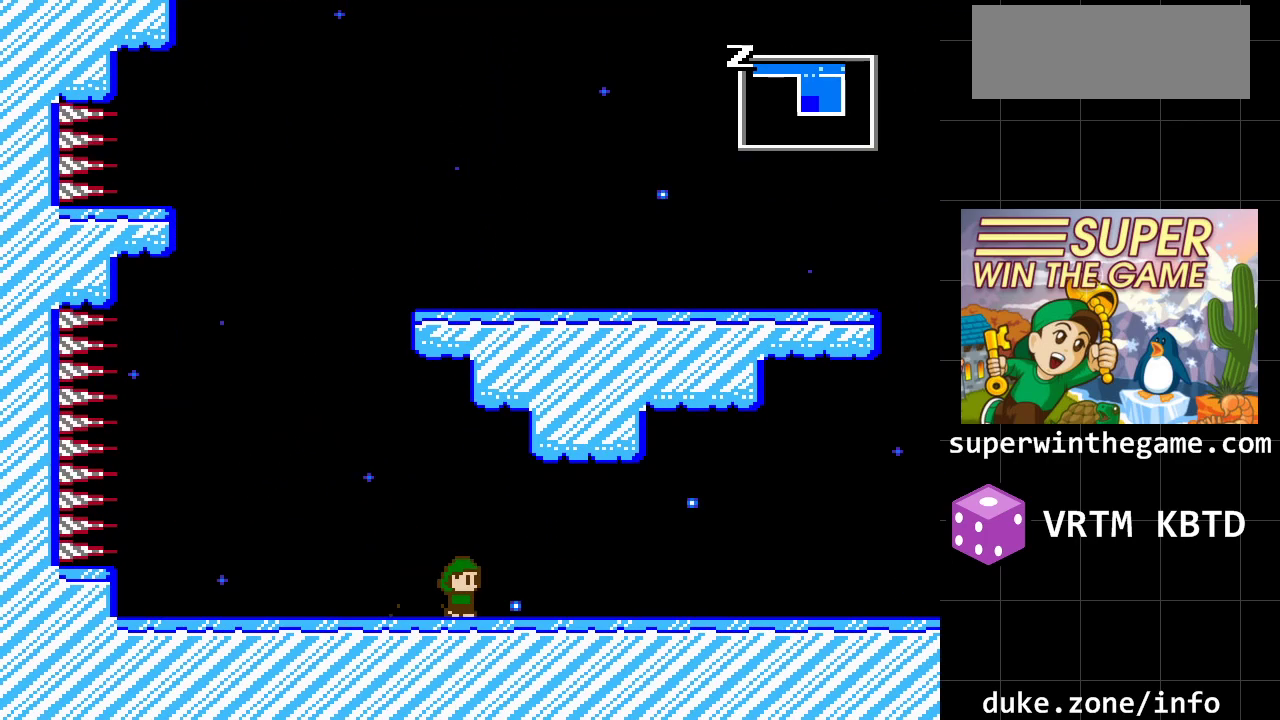
{"buttons": ["DPAD_RIGHT"], "events": []}
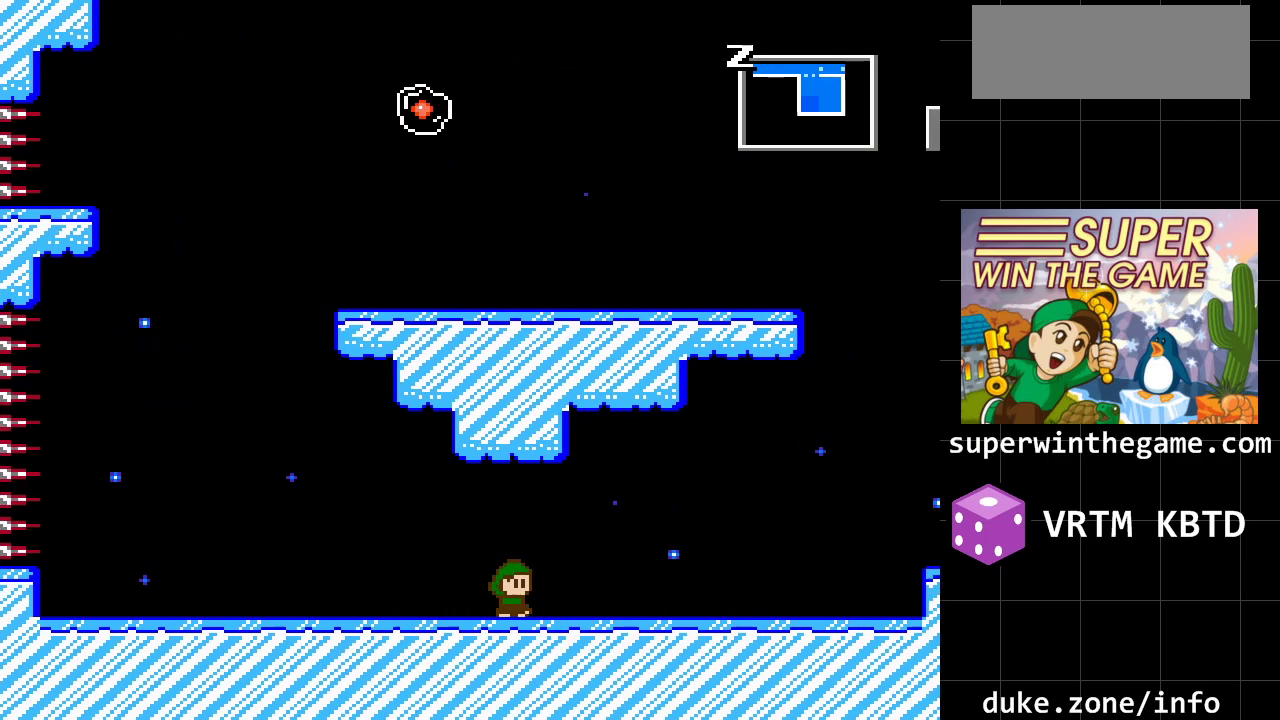
{"buttons": [], "events": [[150, "Y", "down"], [183, "DPAD_RIGHT", "up"], [317, "Y", "up"]]}
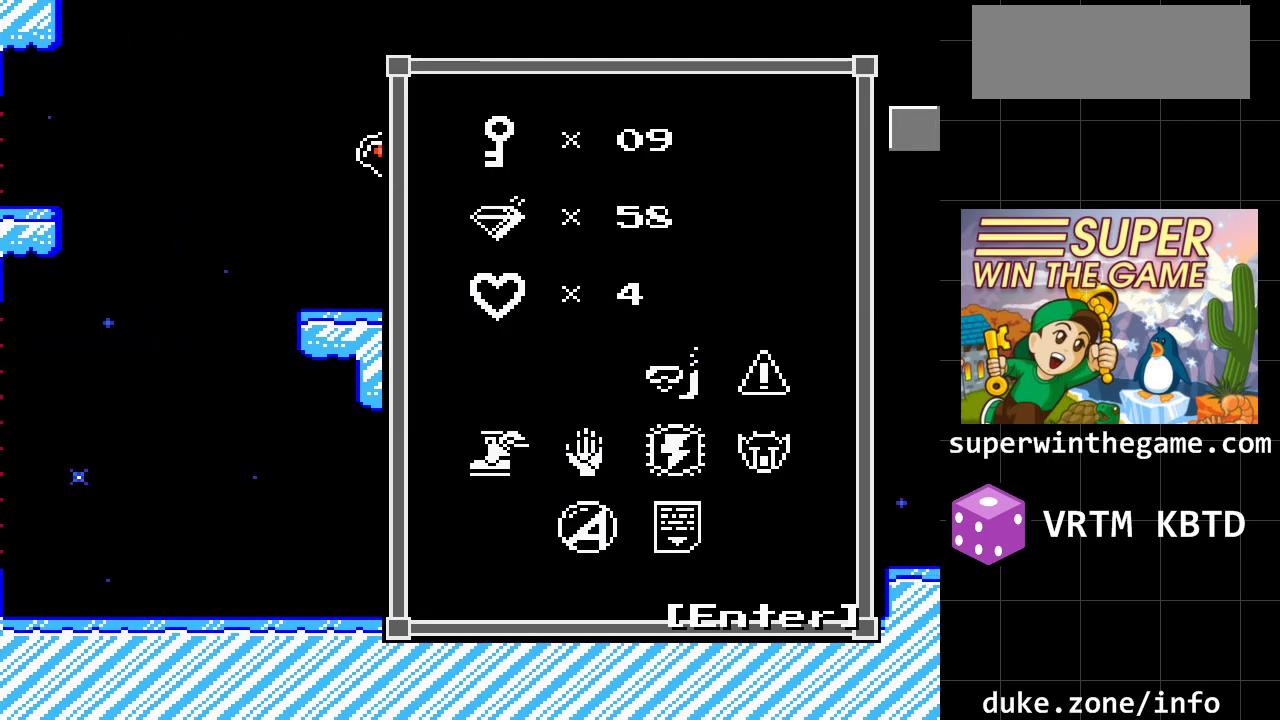
{"buttons": ["Y", "DPAD_RIGHT"], "events": [[367, "Y", "down"], [433, "DPAD_RIGHT", "down"]]}
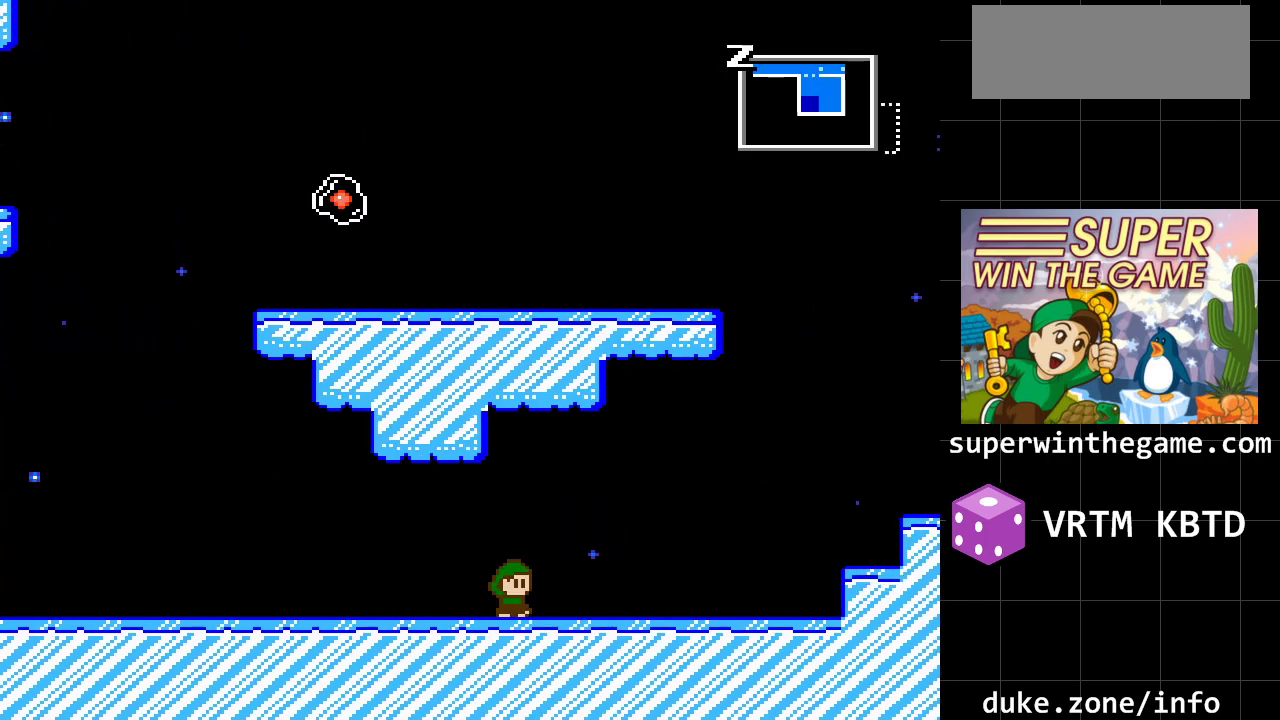
{"buttons": ["DPAD_RIGHT"], "events": [[17, "Y", "up"]]}
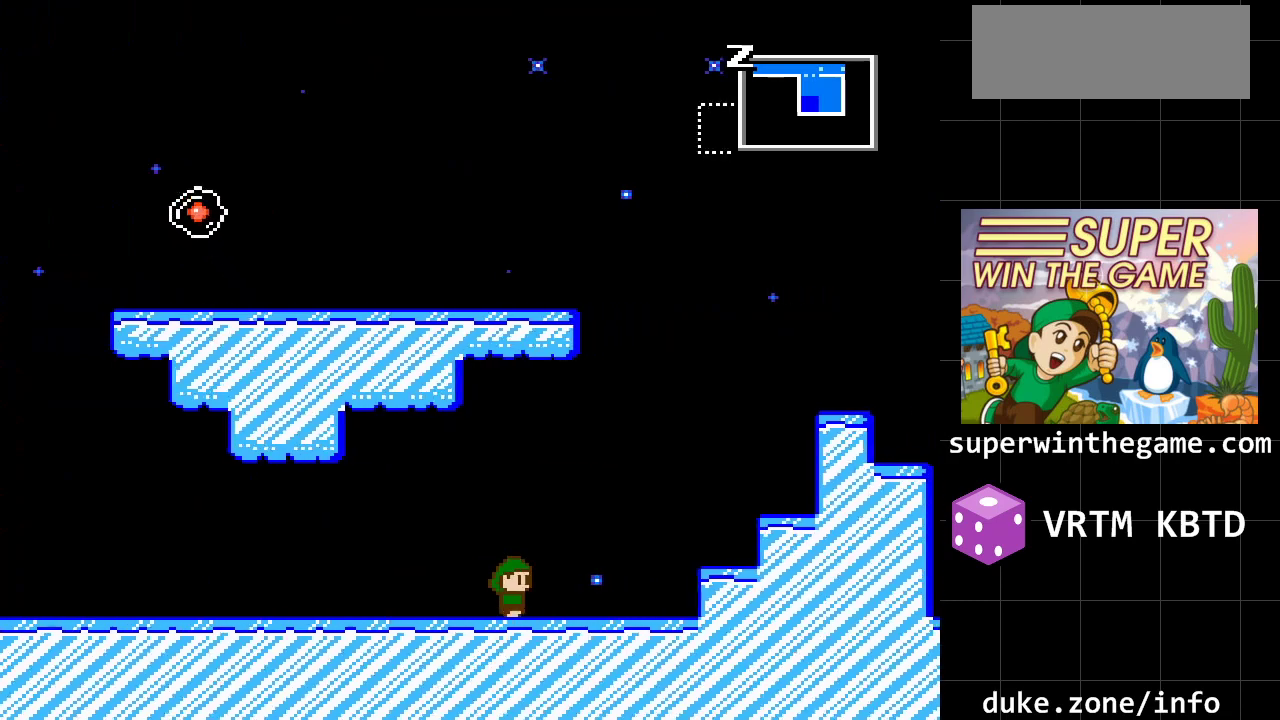
{"buttons": ["A", "DPAD_RIGHT"], "events": [[383, "A", "down"]]}
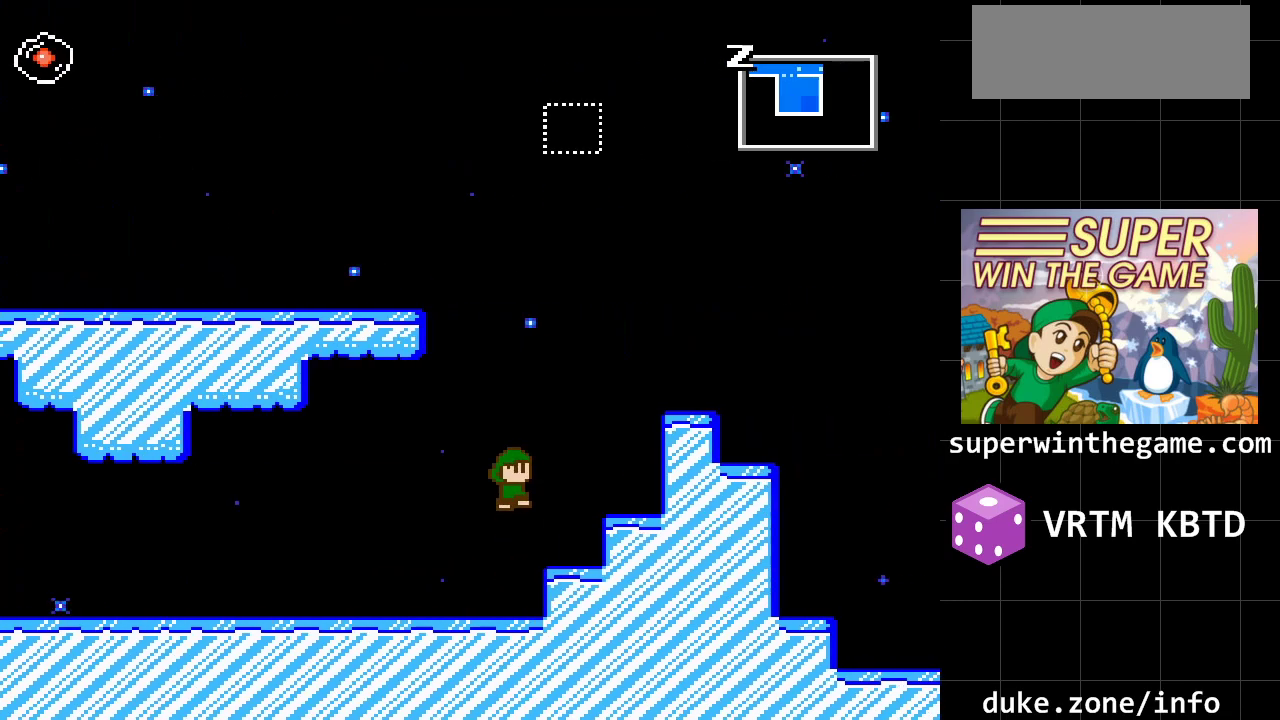
{"buttons": [], "events": [[117, "A", "up"], [200, "A", "down"], [367, "A", "up"], [467, "DPAD_RIGHT", "up"]]}
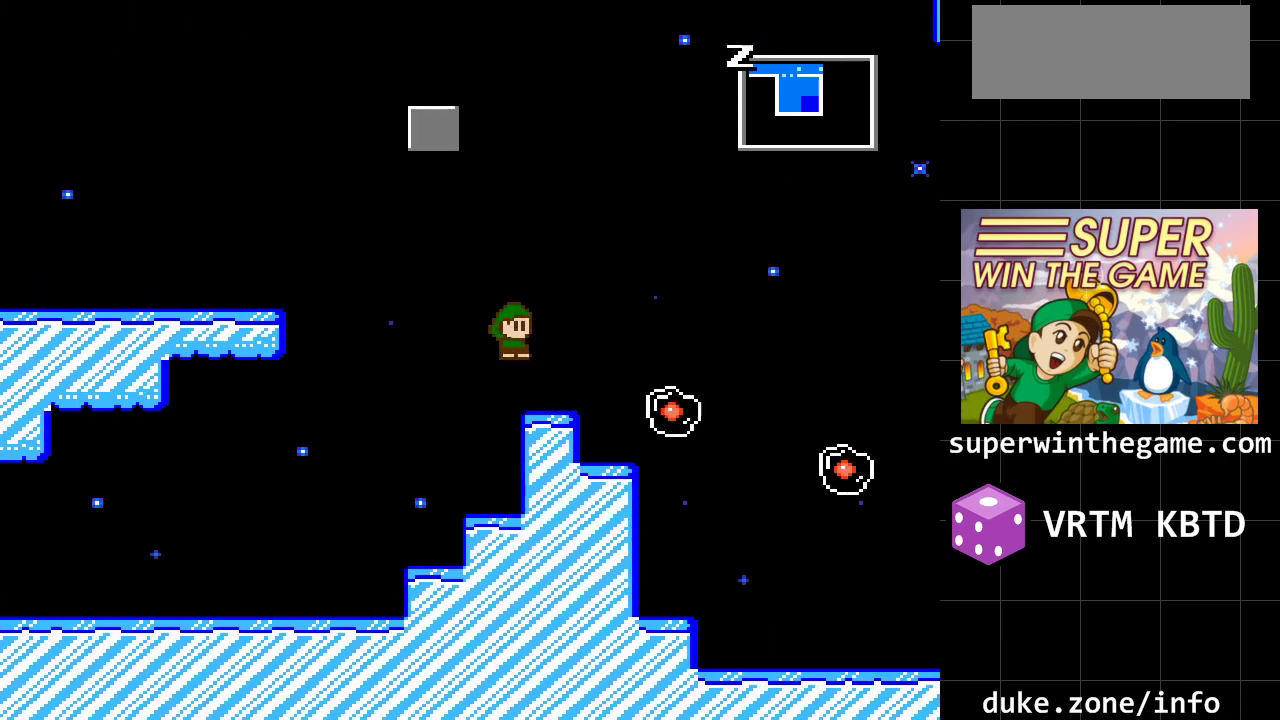
{"buttons": [], "events": [[33, "DPAD_LEFT", "down"], [150, "A", "down"], [383, "A", "up"], [500, "DPAD_LEFT", "up"]]}
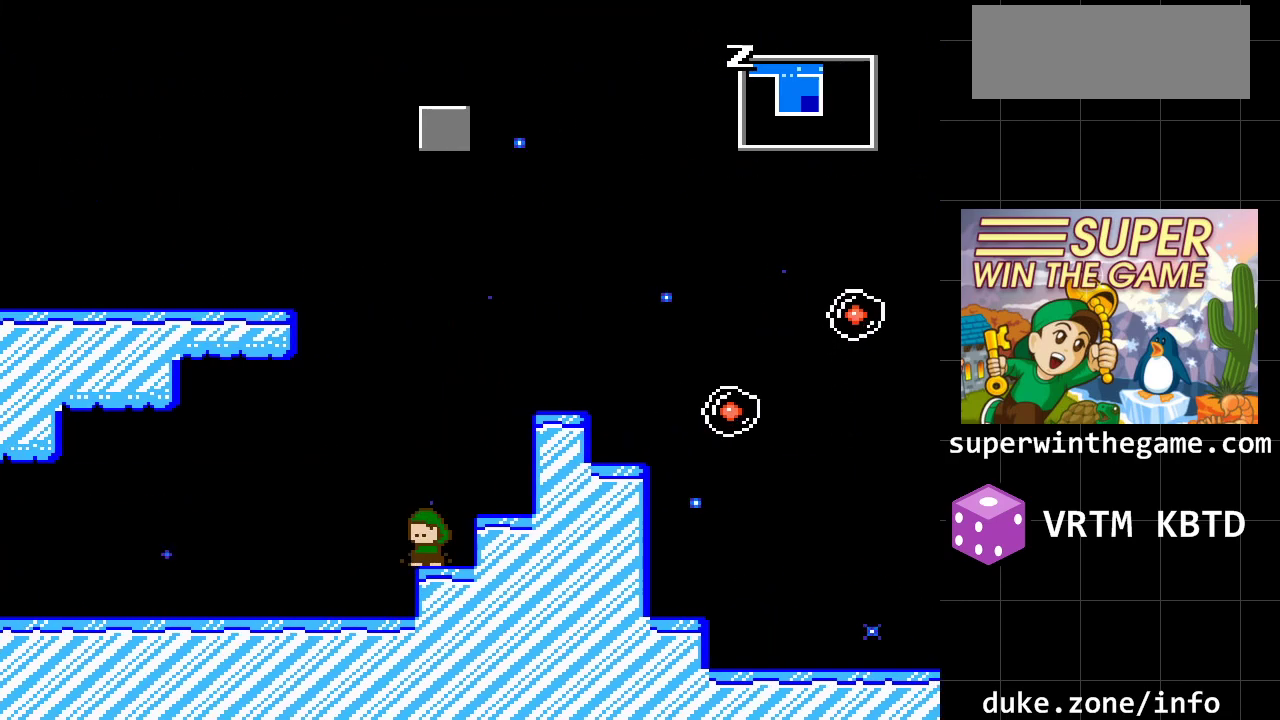
{"buttons": ["DPAD_RIGHT"], "events": [[67, "A", "down"], [100, "DPAD_RIGHT", "down"], [450, "A", "up"]]}
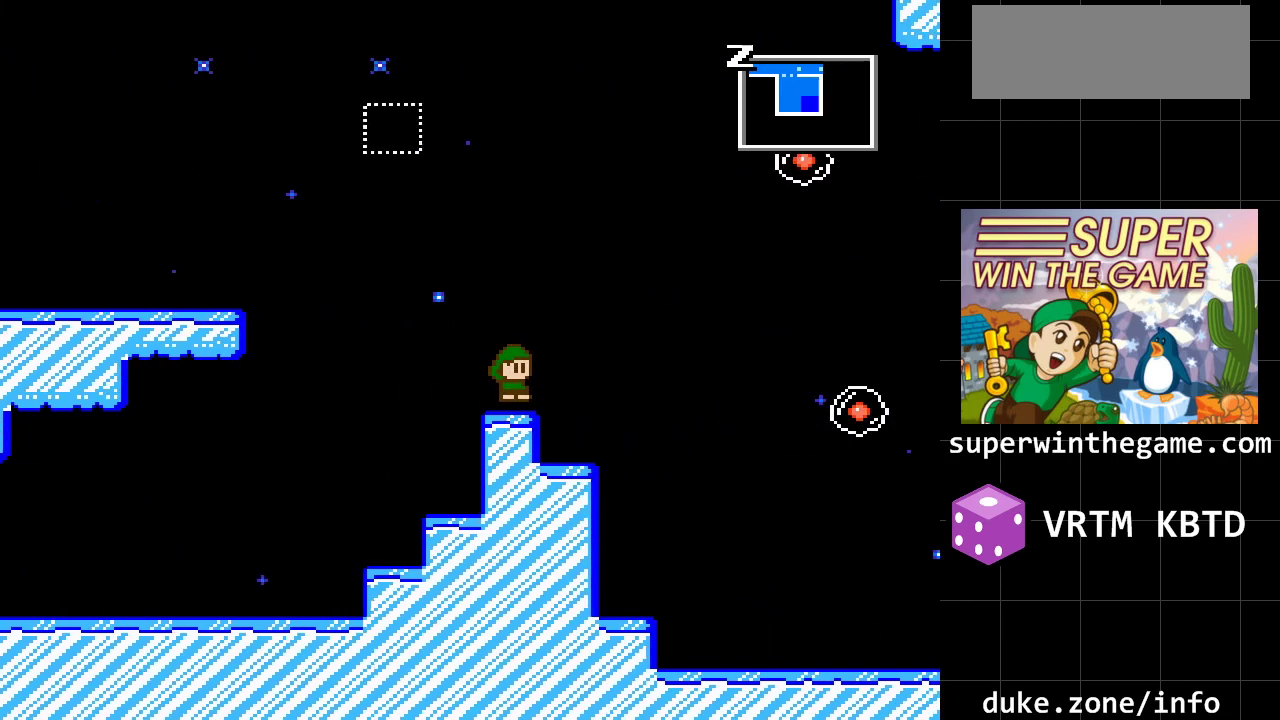
{"buttons": ["DPAD_RIGHT"], "events": [[83, "DPAD_RIGHT", "up"], [183, "DPAD_RIGHT", "down"]]}
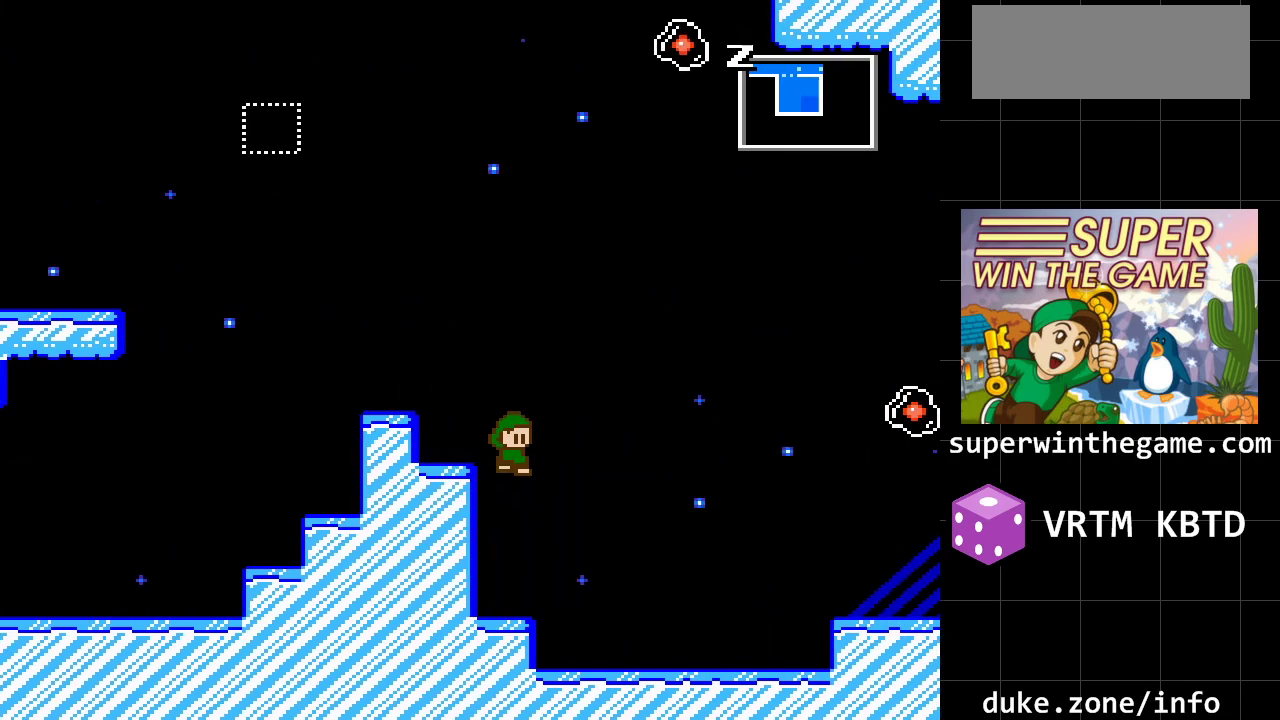
{"buttons": ["DPAD_RIGHT"], "events": []}
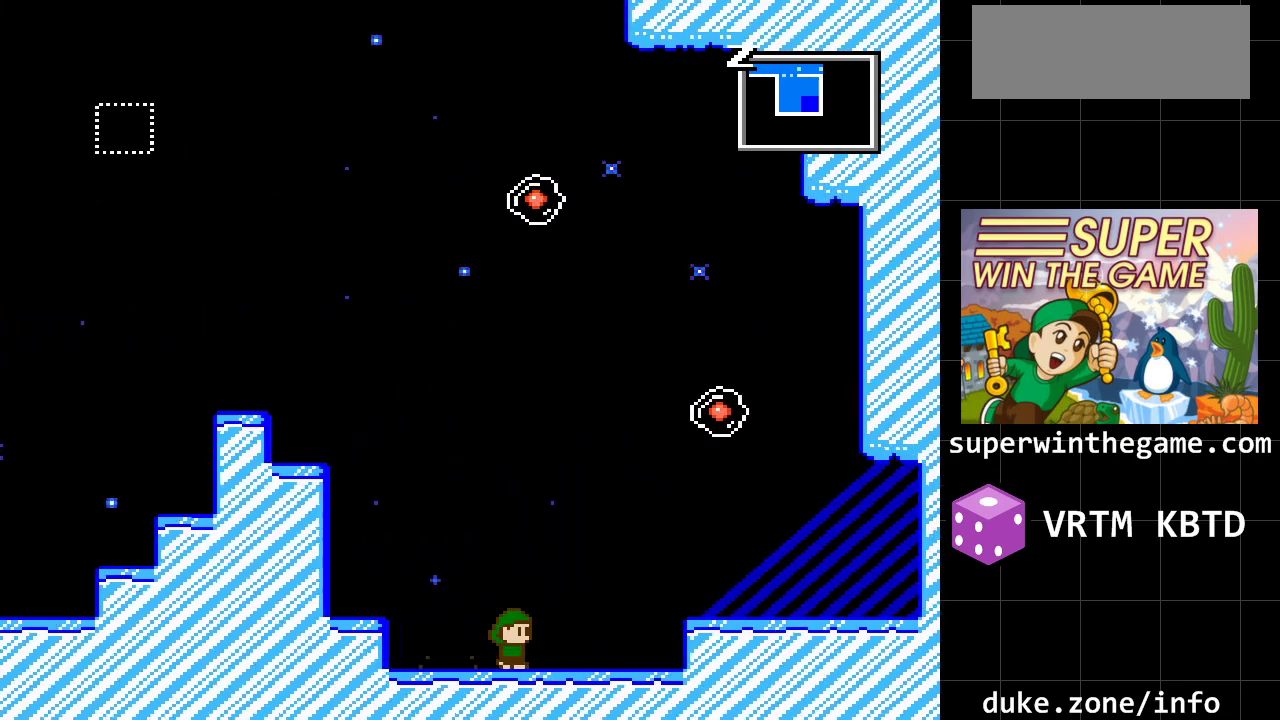
{"buttons": ["A", "DPAD_RIGHT"], "events": [[433, "A", "down"]]}